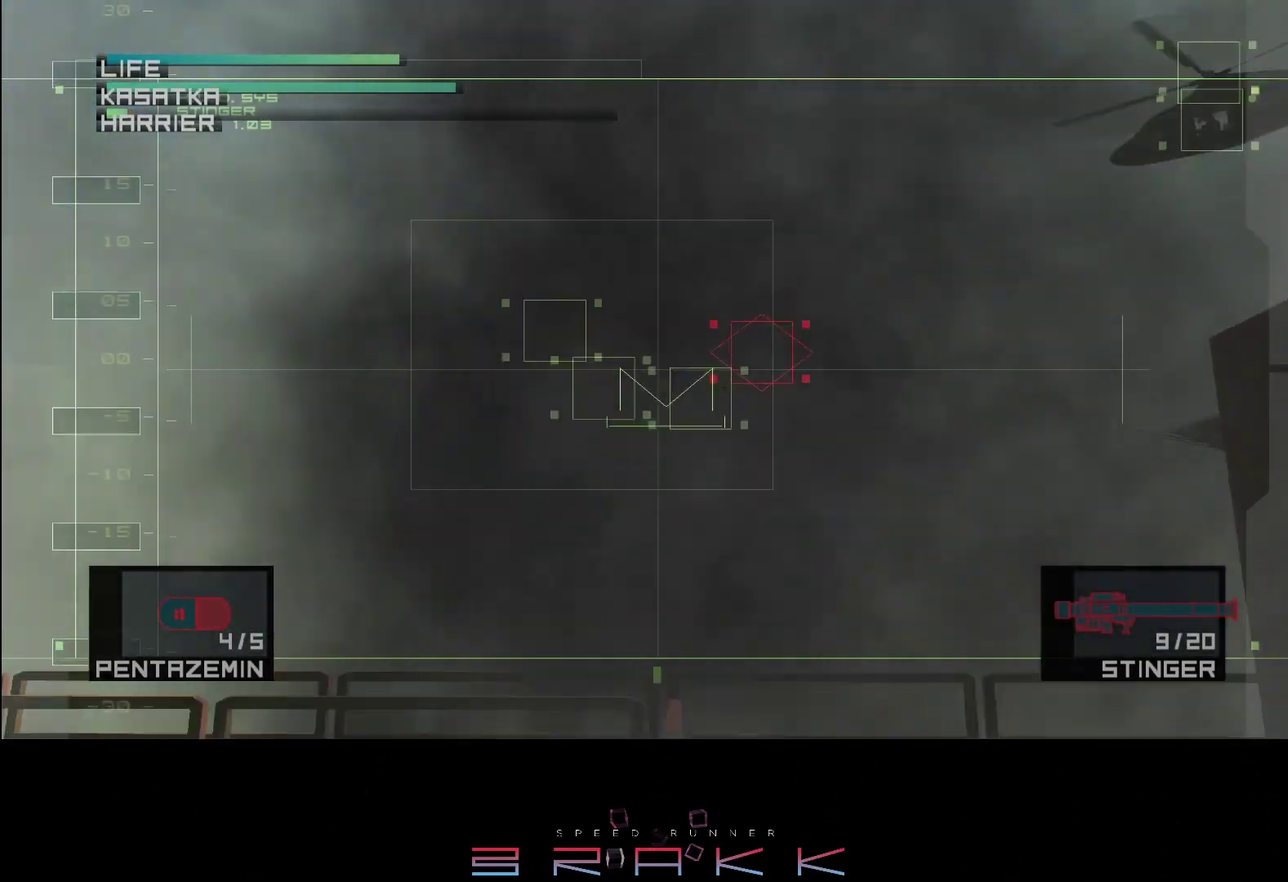
Gameplay with a controller (PlayStation layout); each line is a JSON object with the inputs held at the frame after it. "events" lists button and stick changes between this image and that frame as [ms after this image, input, new state], when the widget could be followed in between. Not read: CROSS right_stick.
{"buttons": [], "left_stick": "up"}
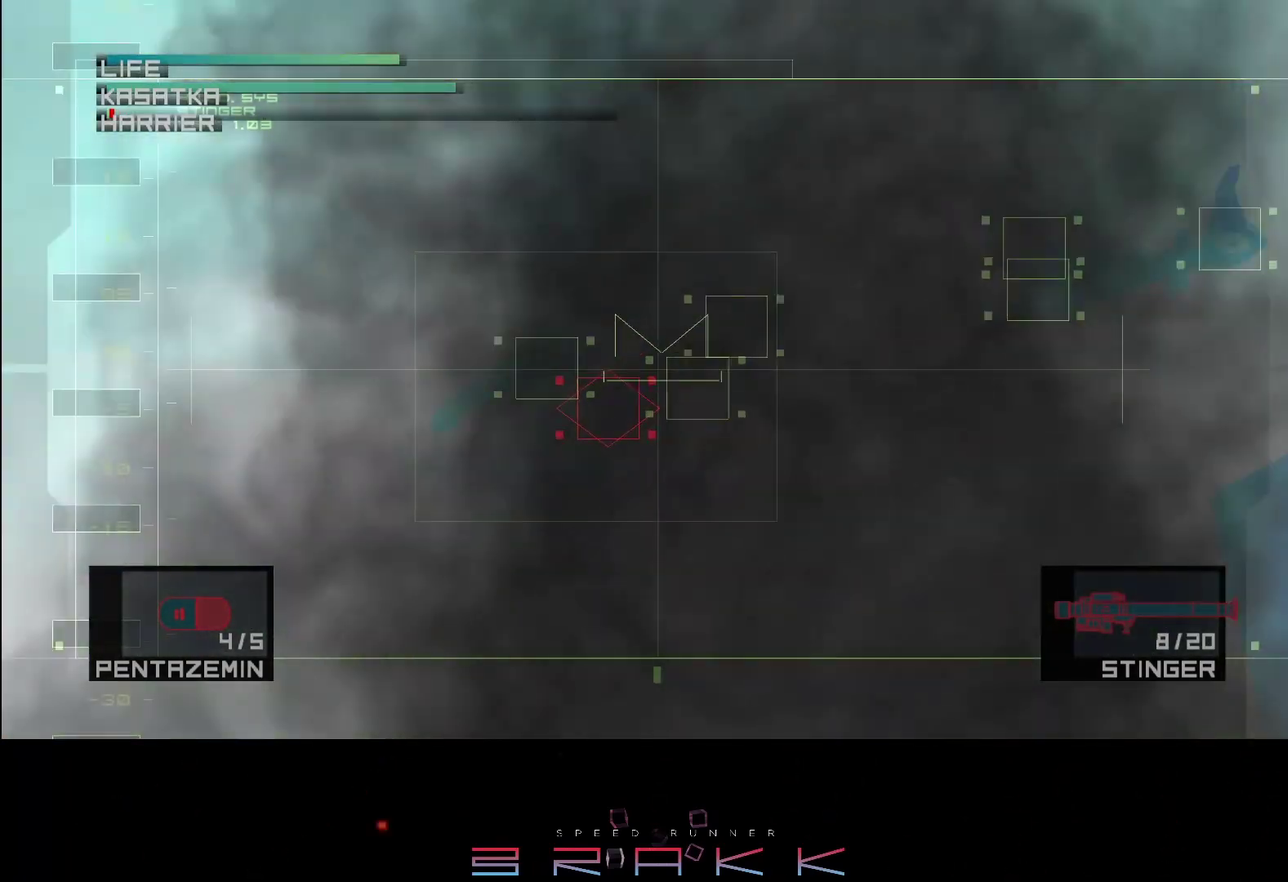
{"buttons": [], "left_stick": "up-left"}
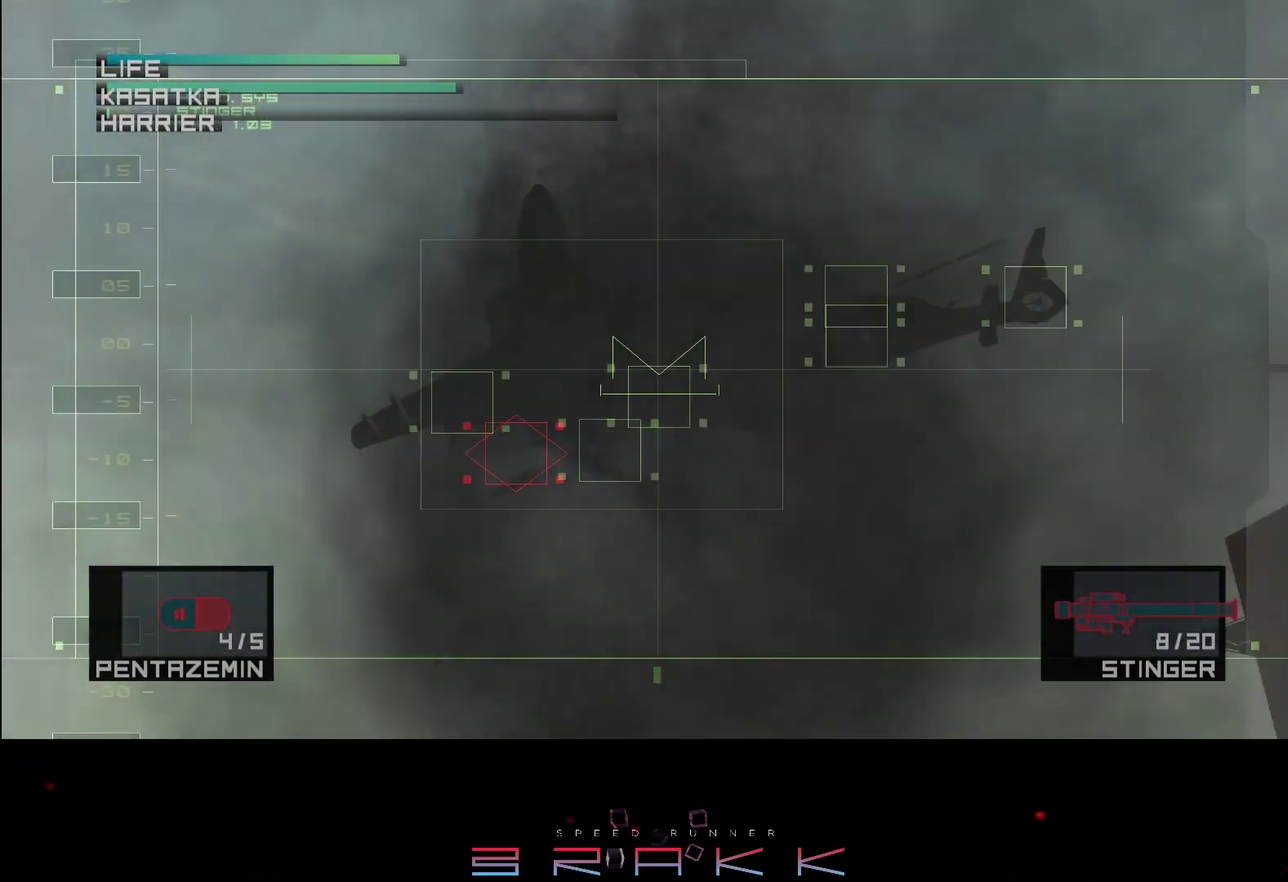
{"buttons": [], "left_stick": "center"}
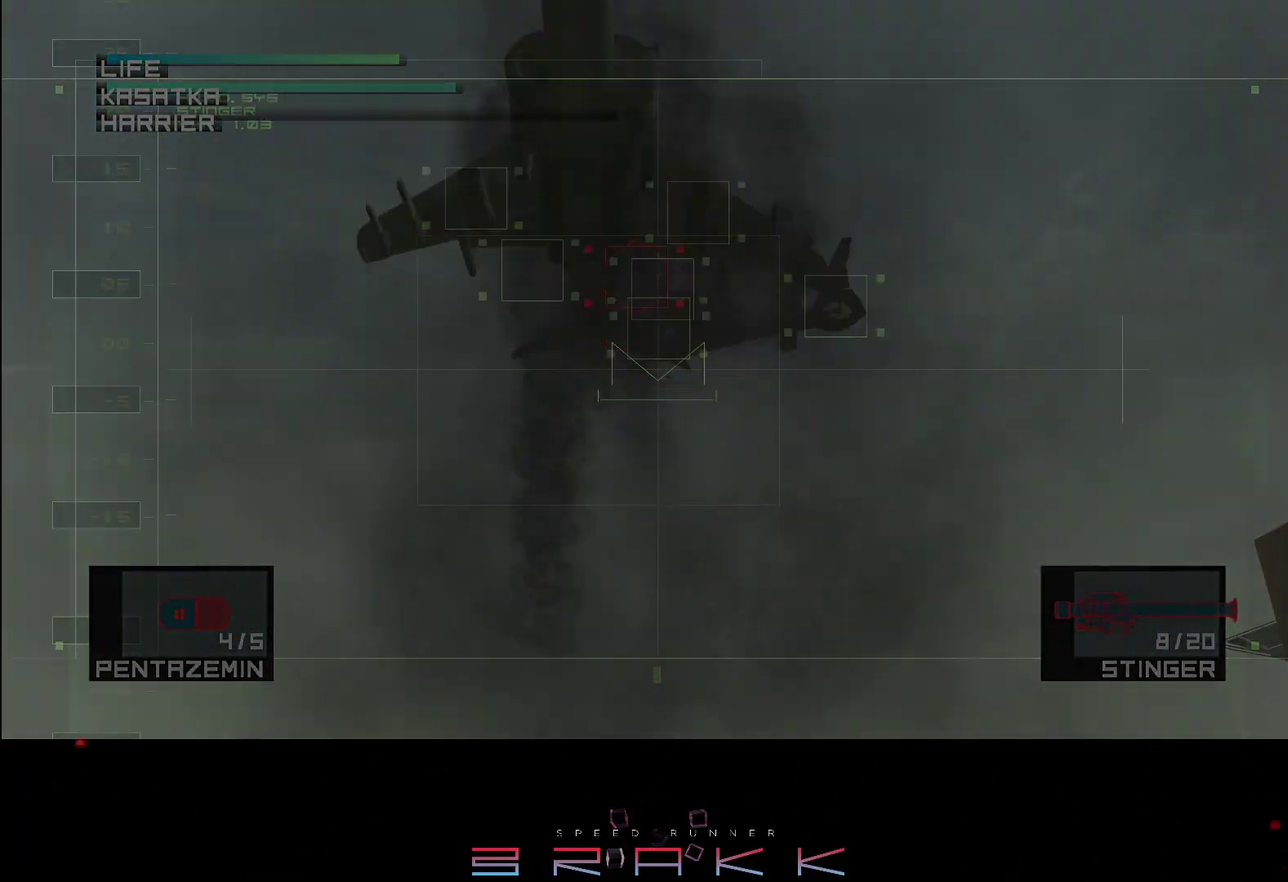
{"buttons": [], "left_stick": "center", "events": []}
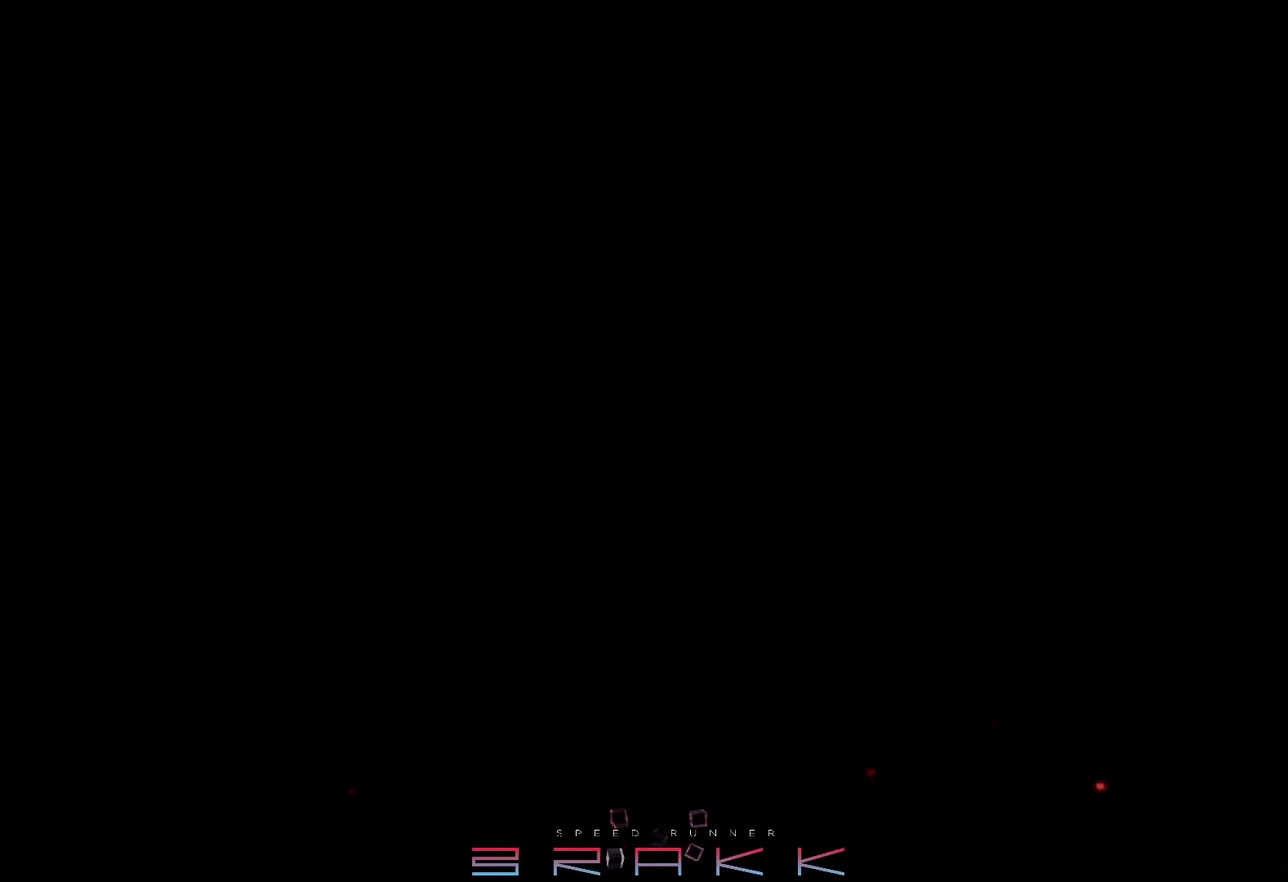
{"buttons": [], "left_stick": "center", "events": []}
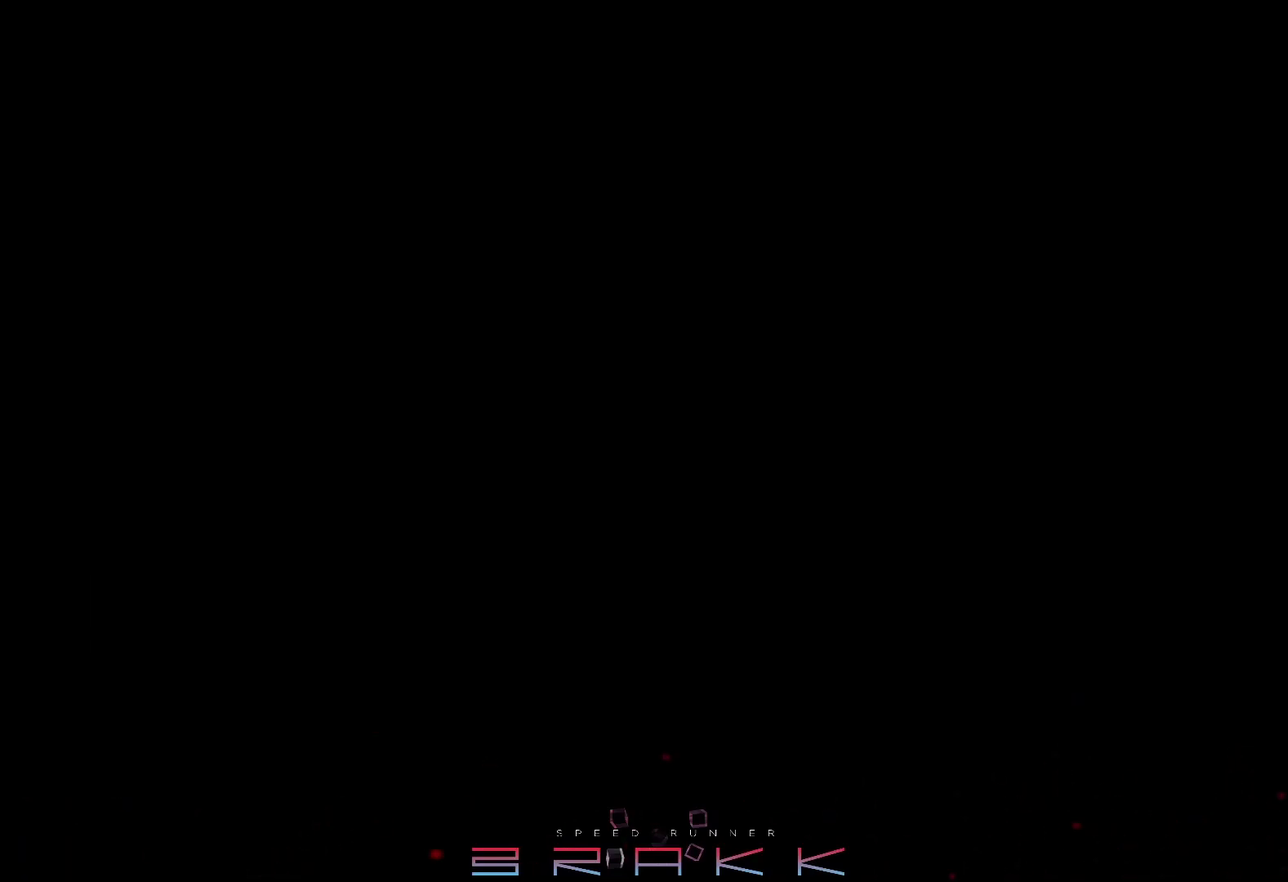
{"buttons": [], "left_stick": "center", "events": []}
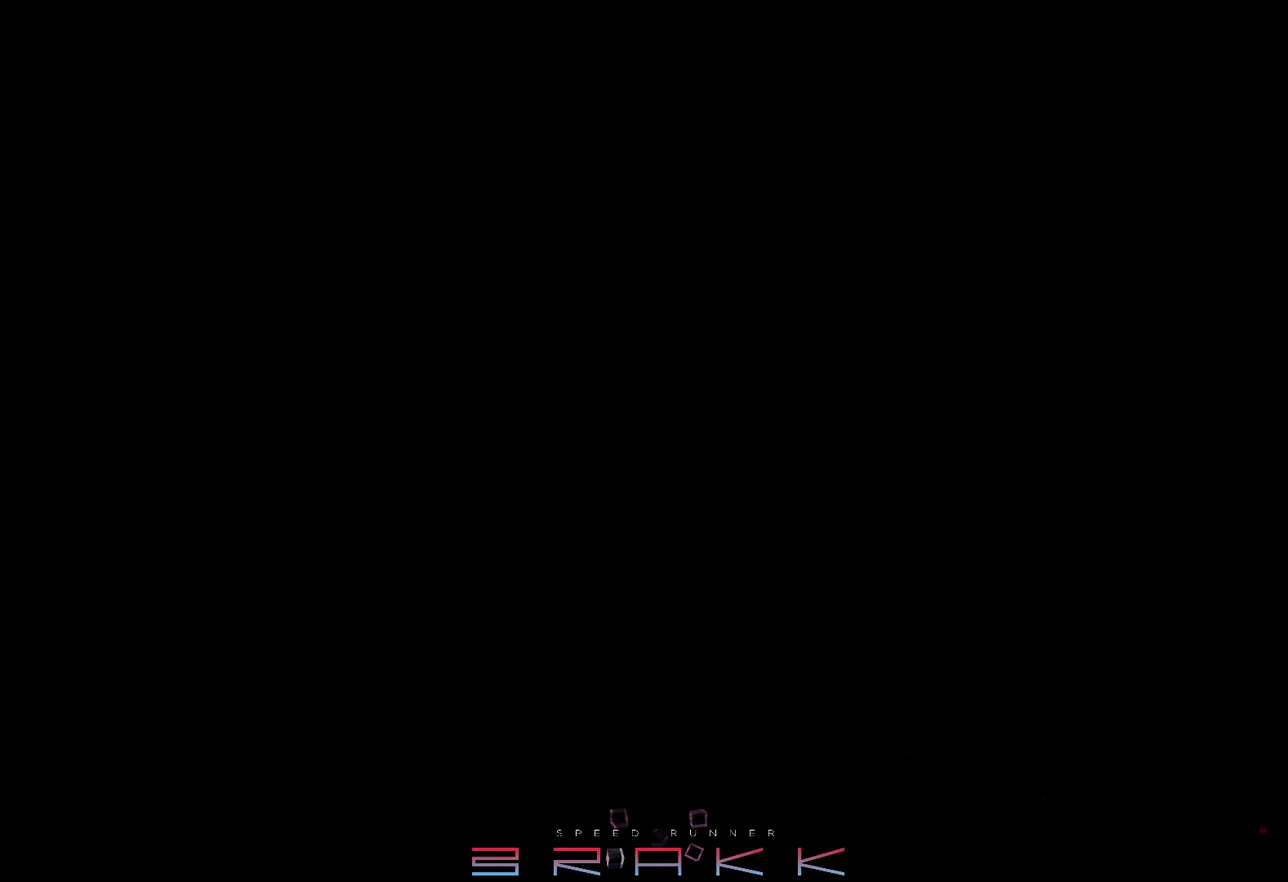
{"buttons": [], "left_stick": "center", "events": []}
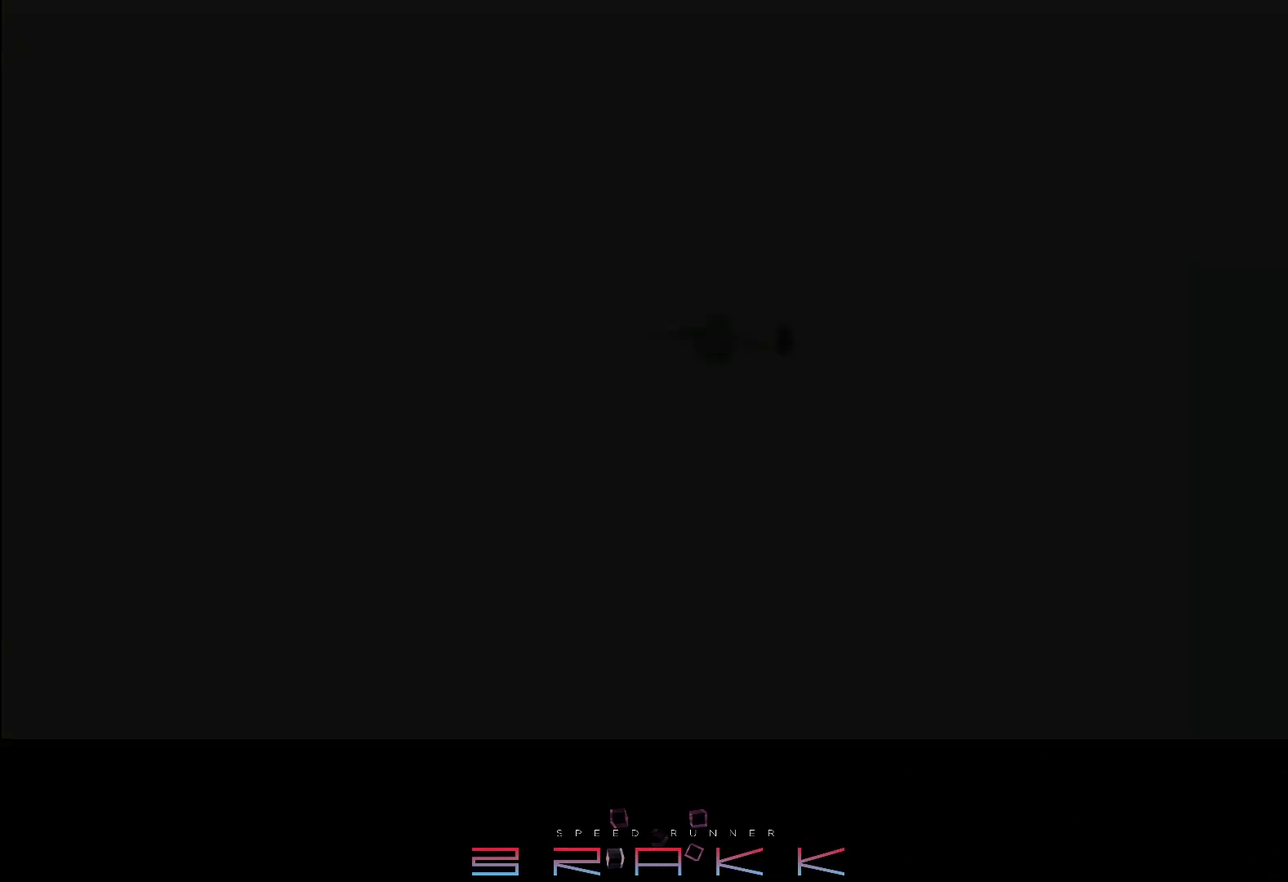
{"buttons": [], "left_stick": "center", "events": []}
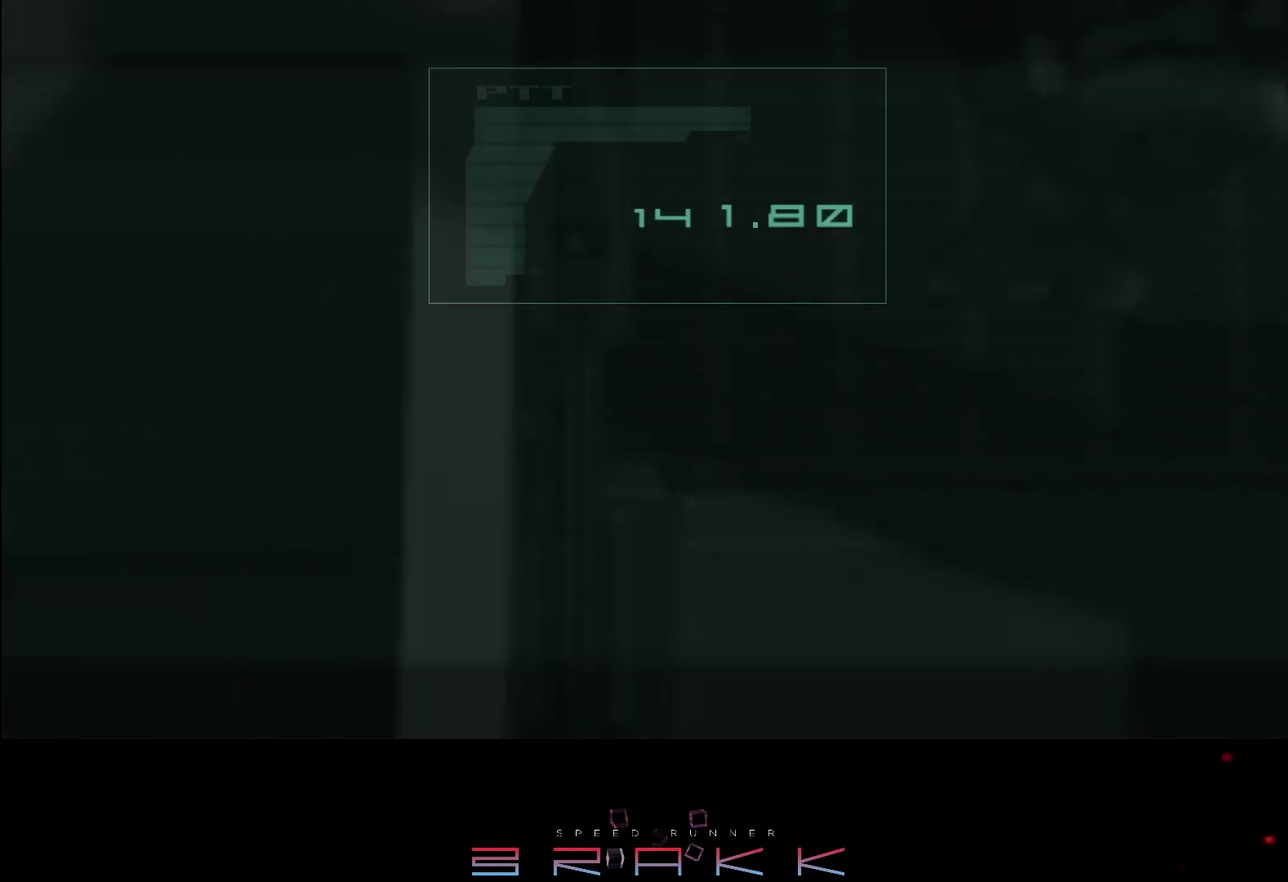
{"buttons": [], "left_stick": "center", "events": [[383, "TRIANGLE", "down"], [500, "TRIANGLE", "up"]]}
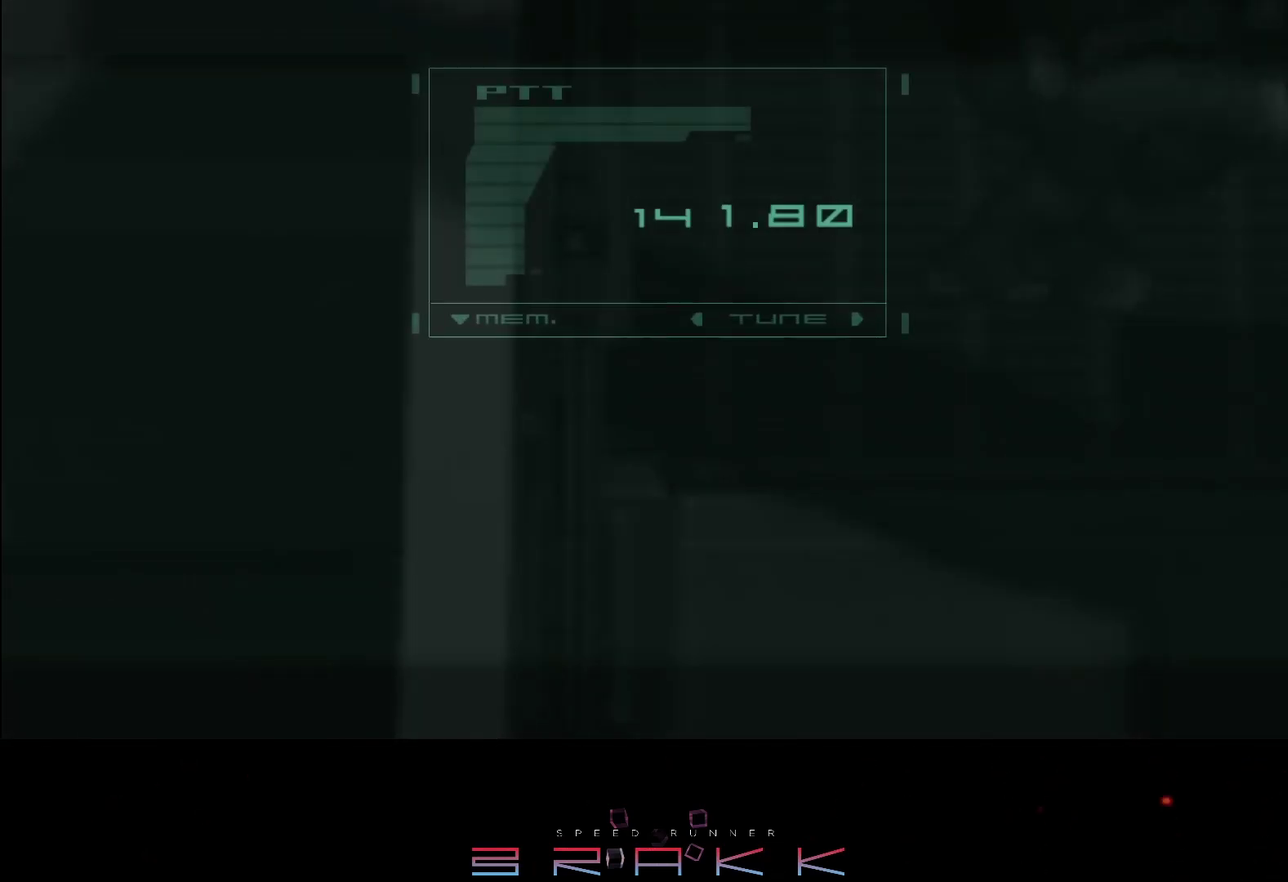
{"buttons": [], "left_stick": "center", "events": [[100, "TRIANGLE", "down"], [183, "TRIANGLE", "up"], [267, "TRIANGLE", "down"], [350, "TRIANGLE", "up"], [400, "TRIANGLE", "down"], [500, "TRIANGLE", "up"]]}
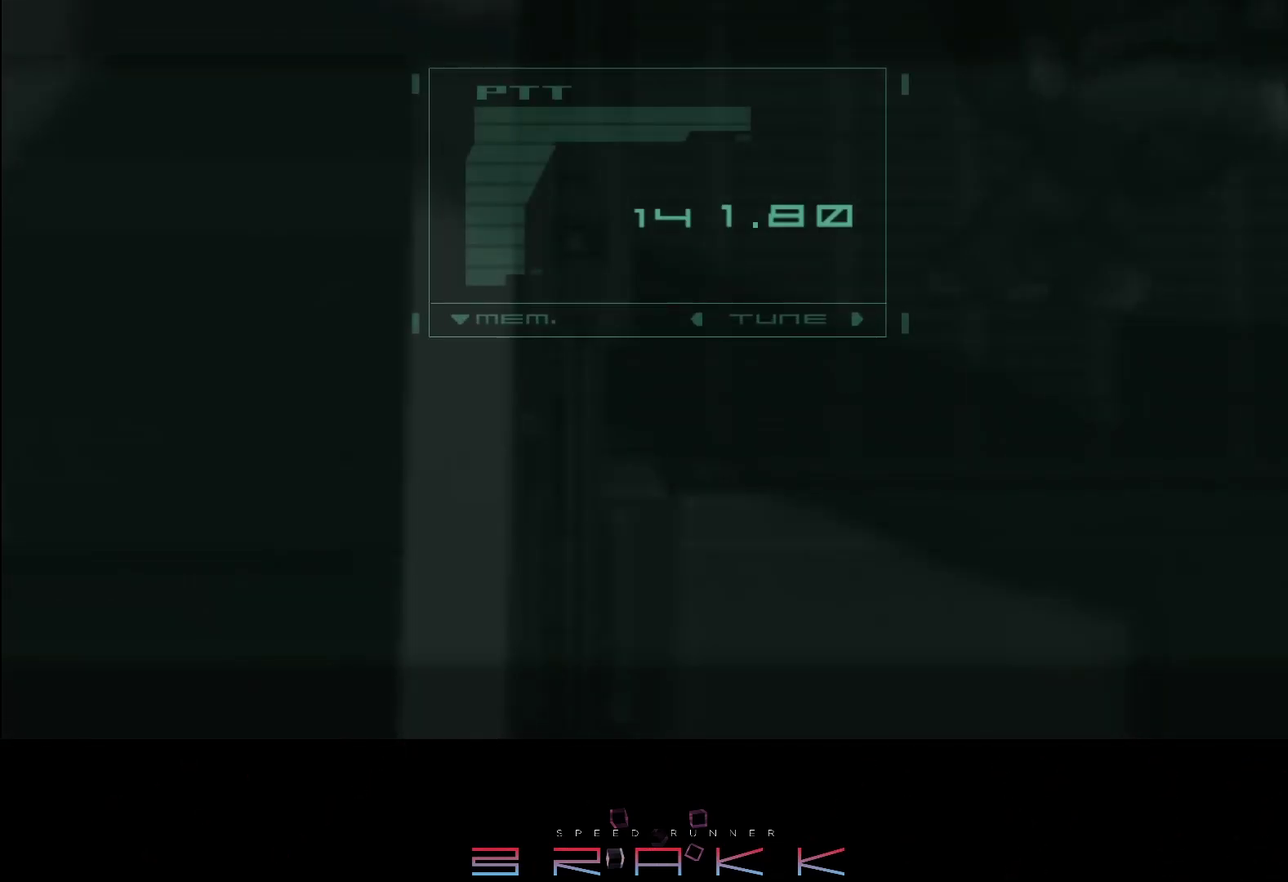
{"buttons": ["TRIANGLE"], "left_stick": "center", "events": [[50, "TRIANGLE", "down"], [117, "TRIANGLE", "up"], [183, "TRIANGLE", "down"], [250, "TRIANGLE", "up"], [300, "TRIANGLE", "down"], [367, "TRIANGLE", "up"], [450, "TRIANGLE", "down"]]}
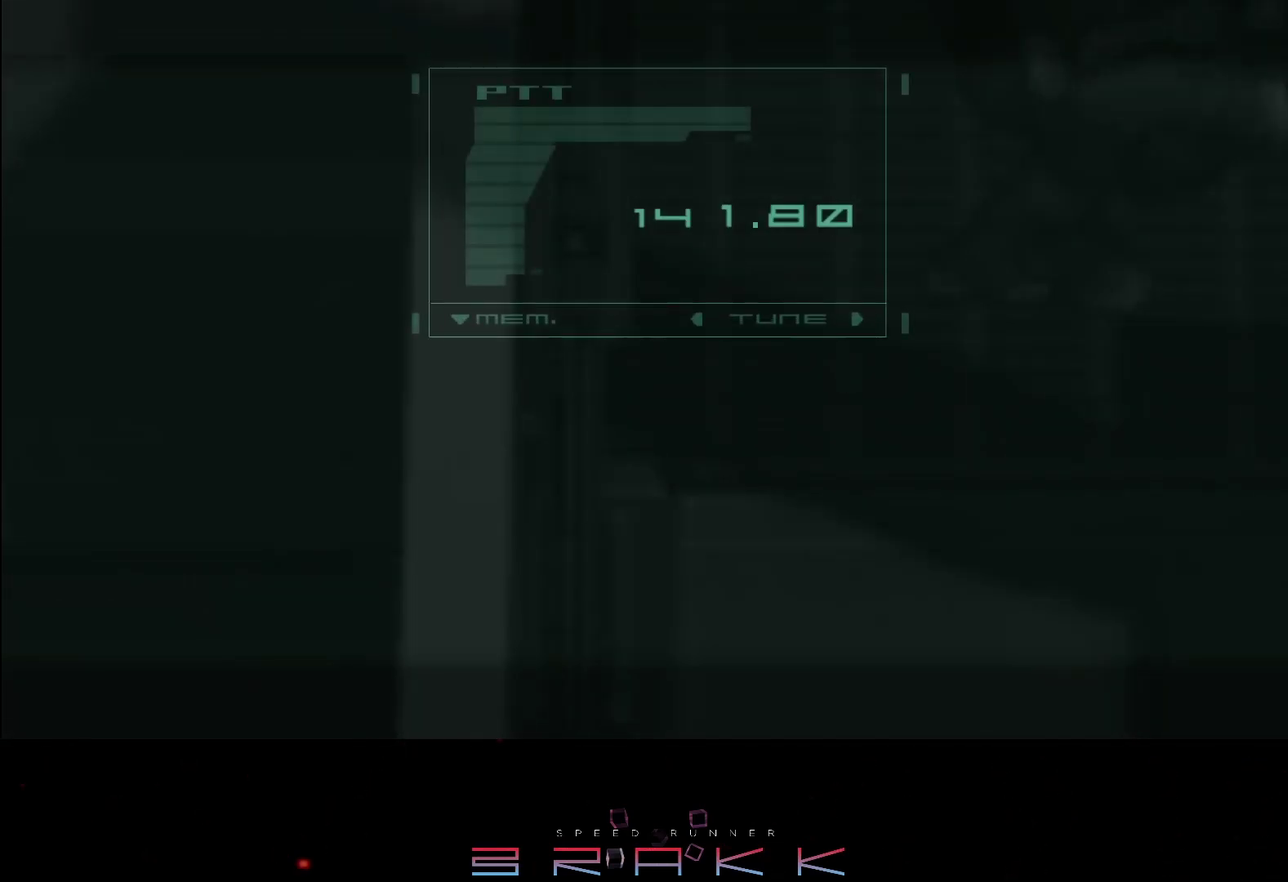
{"buttons": [], "left_stick": "center", "events": [[17, "TRIANGLE", "up"], [250, "TRIANGLE", "down"], [383, "TRIANGLE", "up"]]}
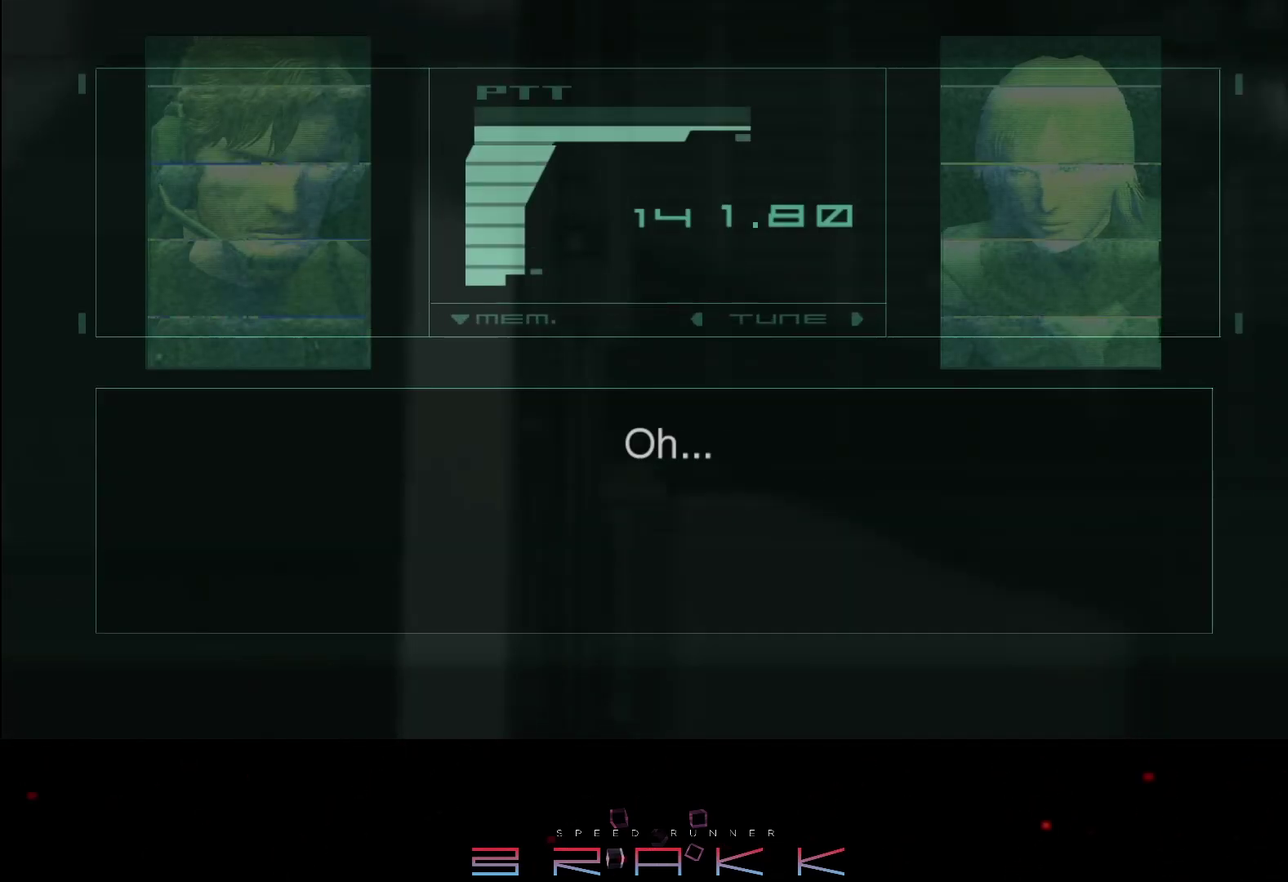
{"buttons": [], "left_stick": "center", "events": []}
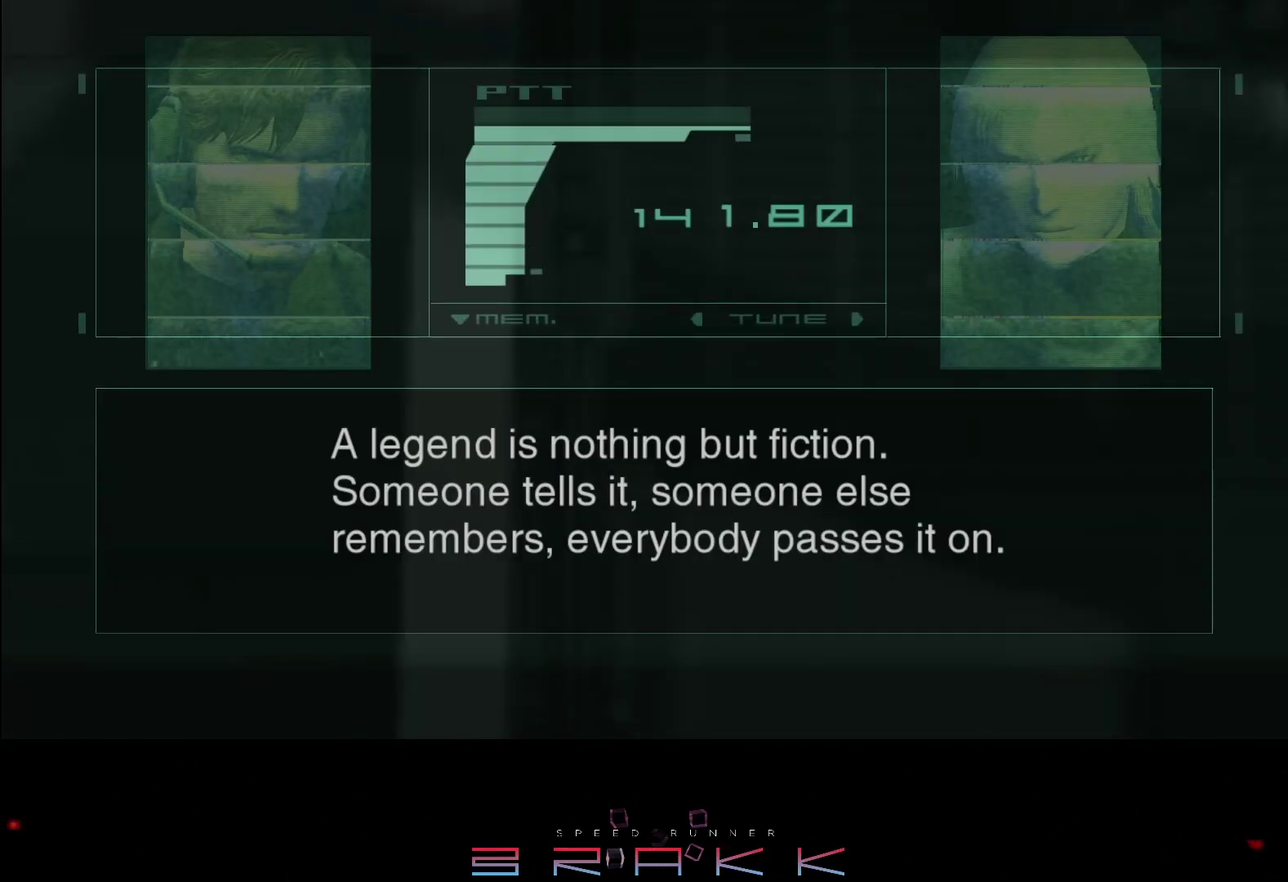
{"buttons": [], "left_stick": "center", "events": []}
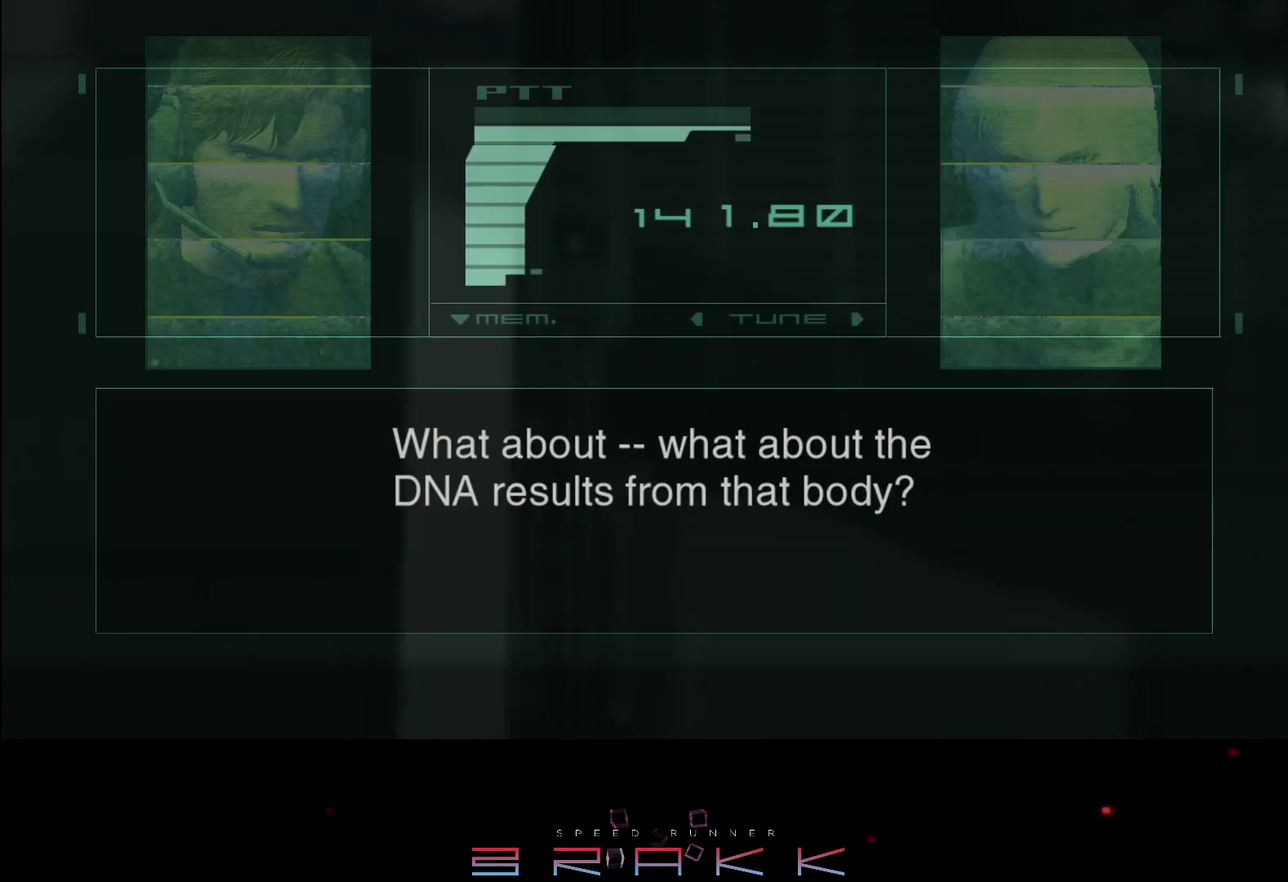
{"buttons": [], "left_stick": "center", "events": []}
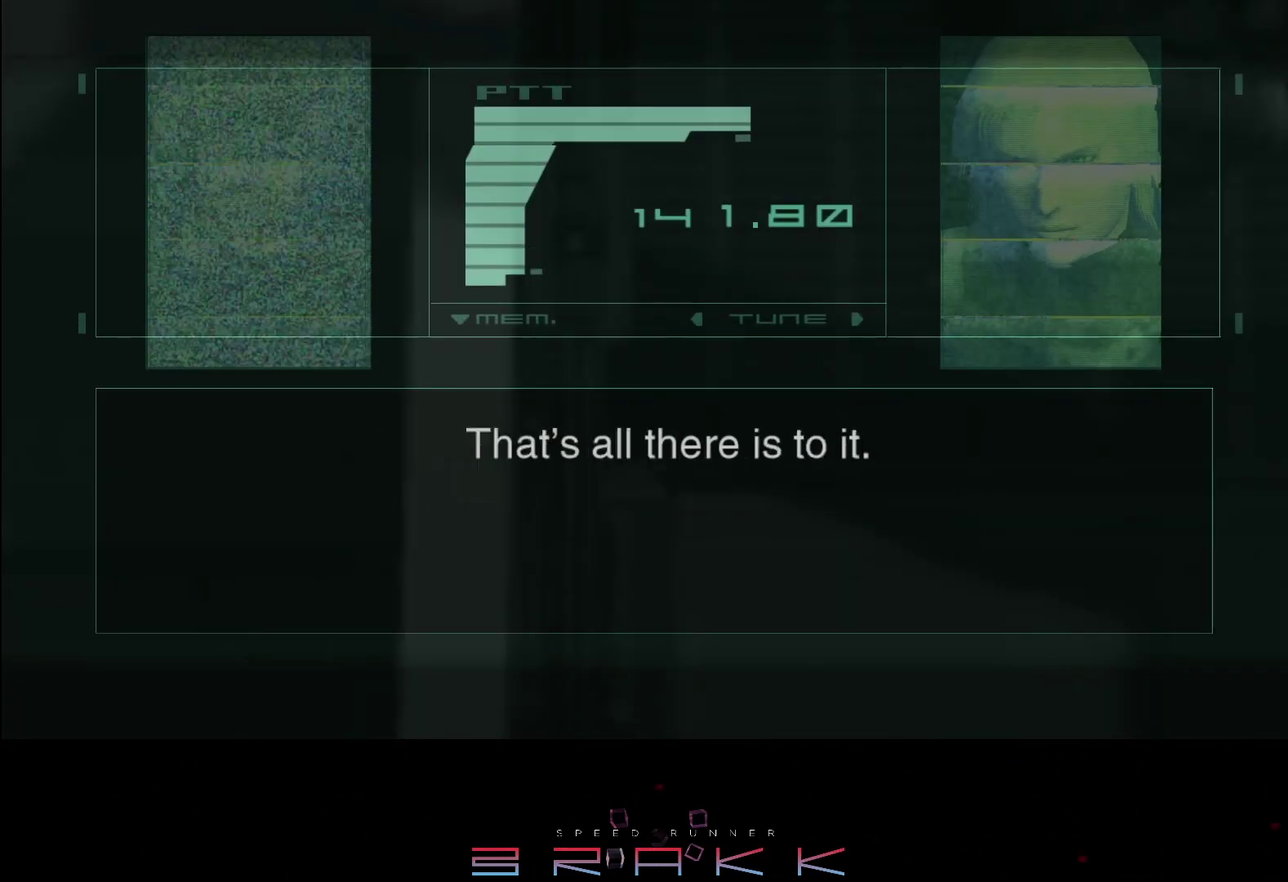
{"buttons": [], "left_stick": "center", "events": []}
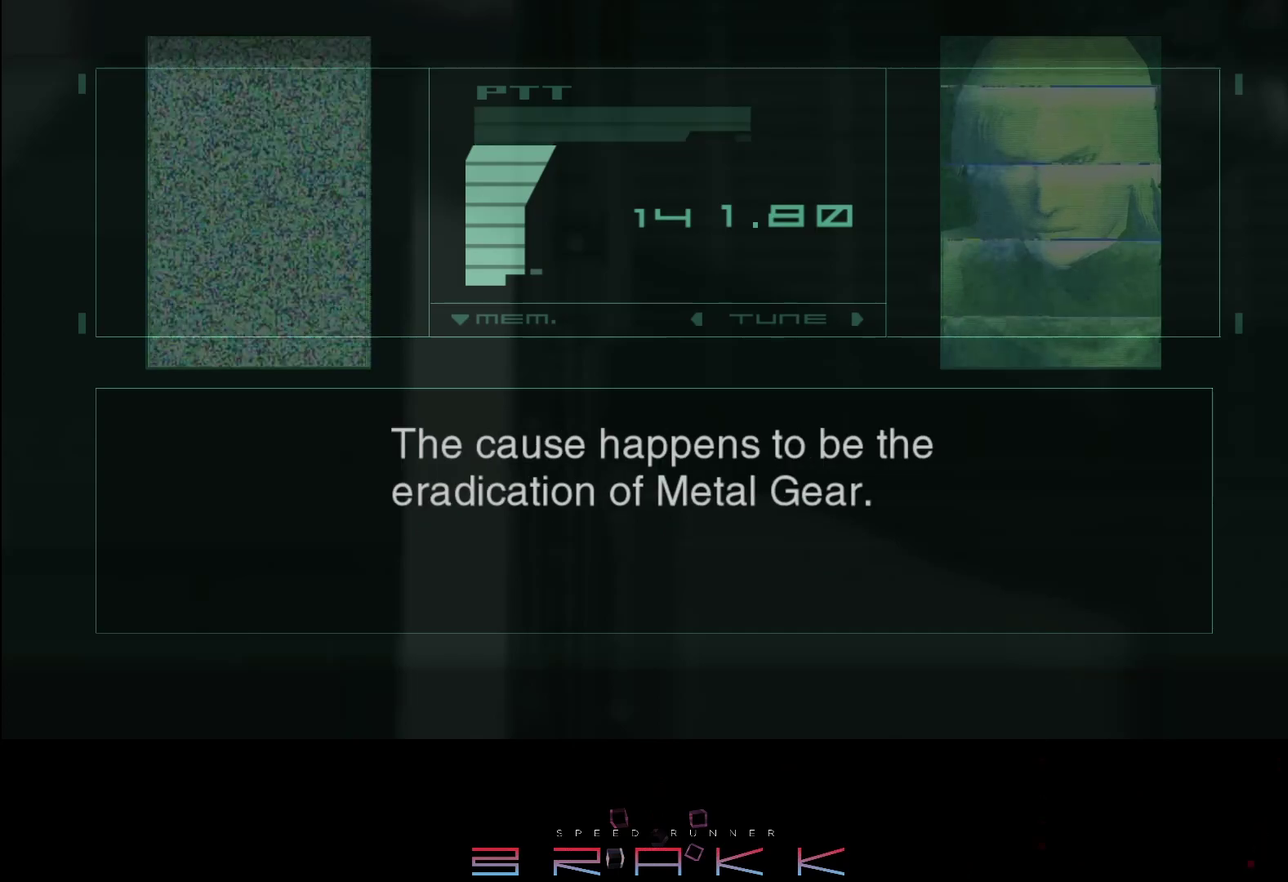
{"buttons": [], "left_stick": "center", "events": []}